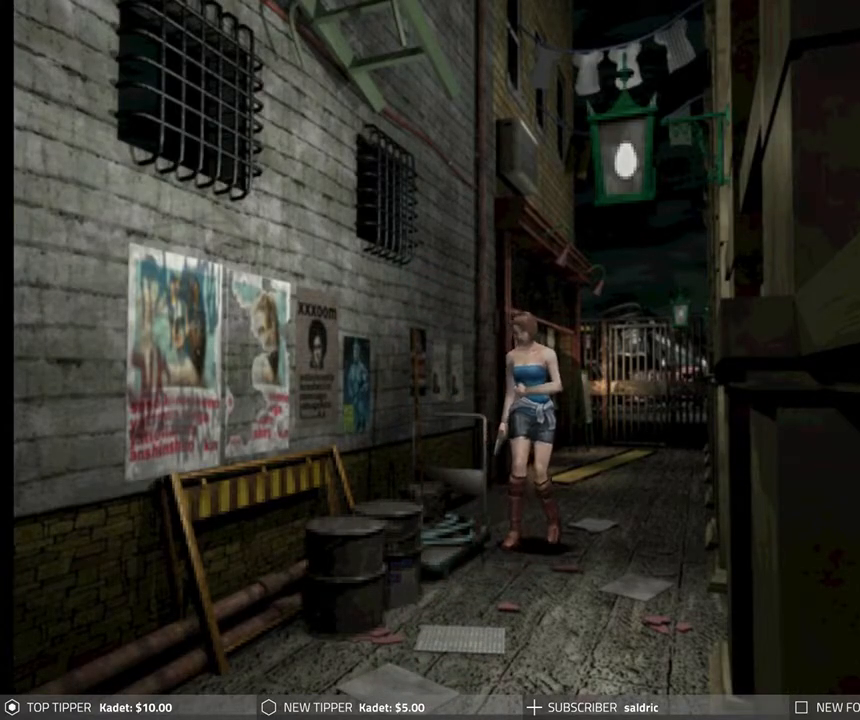
Gameplay with a controller (PlayStation layout); each line is a JSON object with the inputs held at the frame after it. "events" lists button and stick changes between this image and that frame as [ms after this image, input, new state], when the widget could be followed in between. Not read: right_stick.
{"buttons": ["DPAD_DOWN"], "left_stick": "center", "events": []}
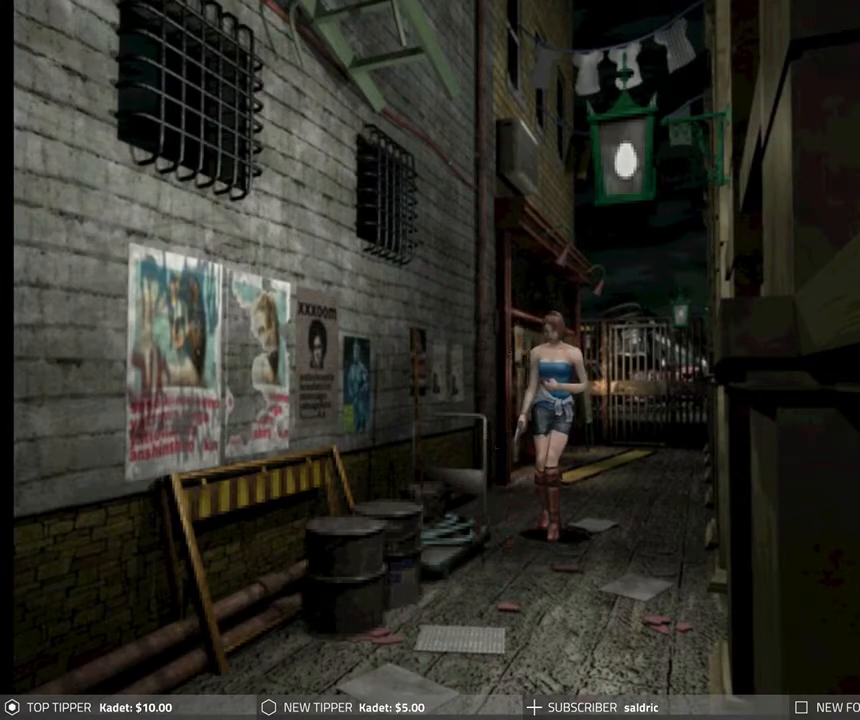
{"buttons": ["DPAD_DOWN"], "left_stick": "center", "events": []}
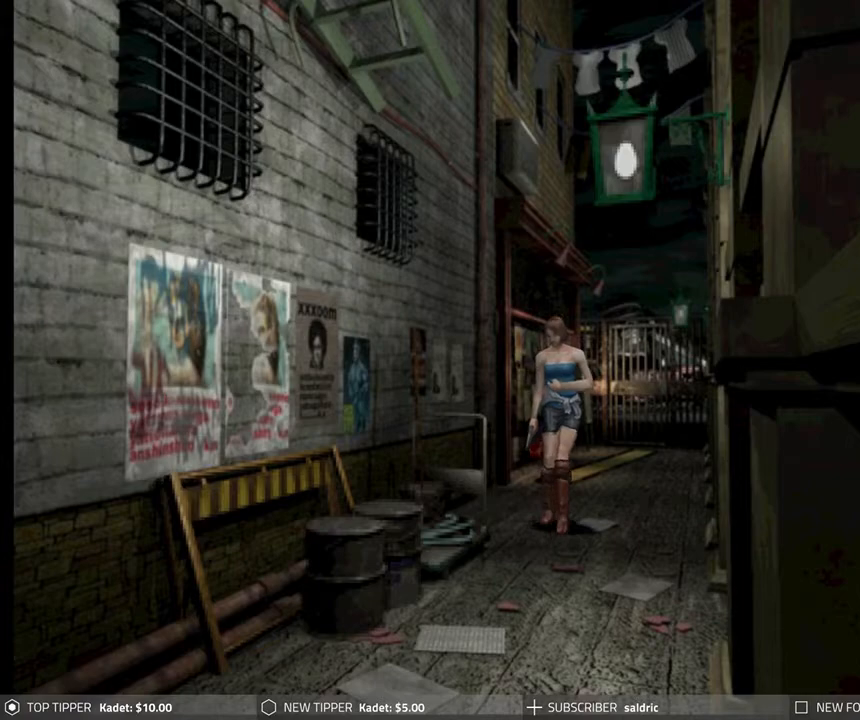
{"buttons": ["DPAD_DOWN"], "left_stick": "center", "events": [[33, "DPAD_LEFT", "down"], [250, "DPAD_LEFT", "up"]]}
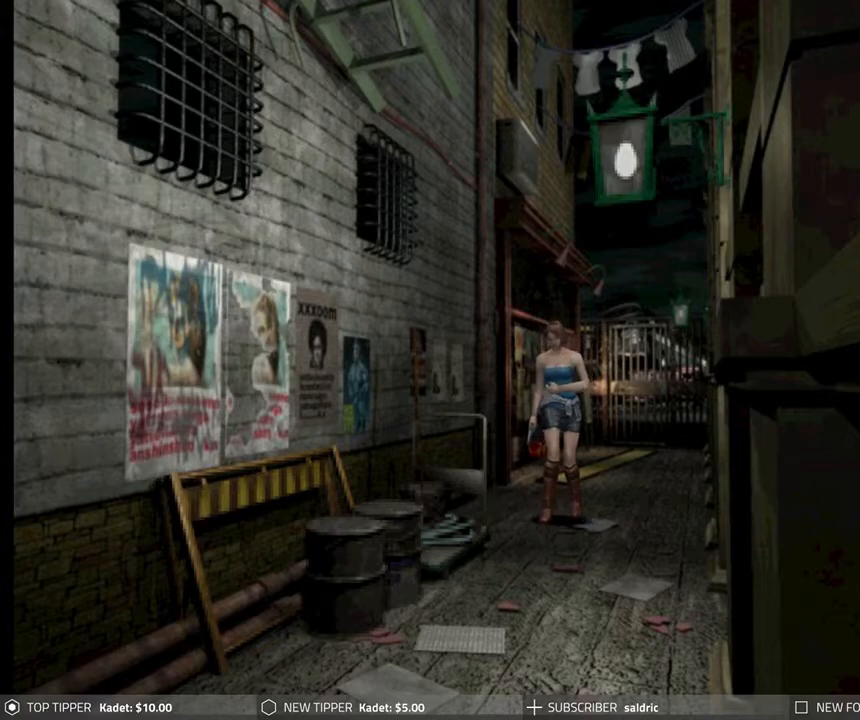
{"buttons": ["DPAD_DOWN"], "left_stick": "center", "events": []}
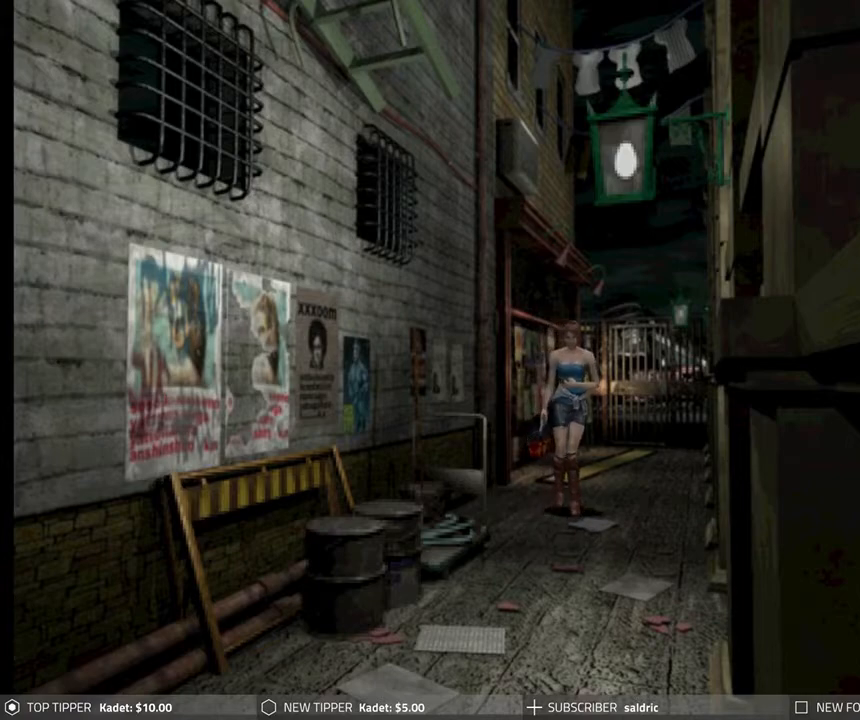
{"buttons": ["DPAD_DOWN"], "left_stick": "center", "events": []}
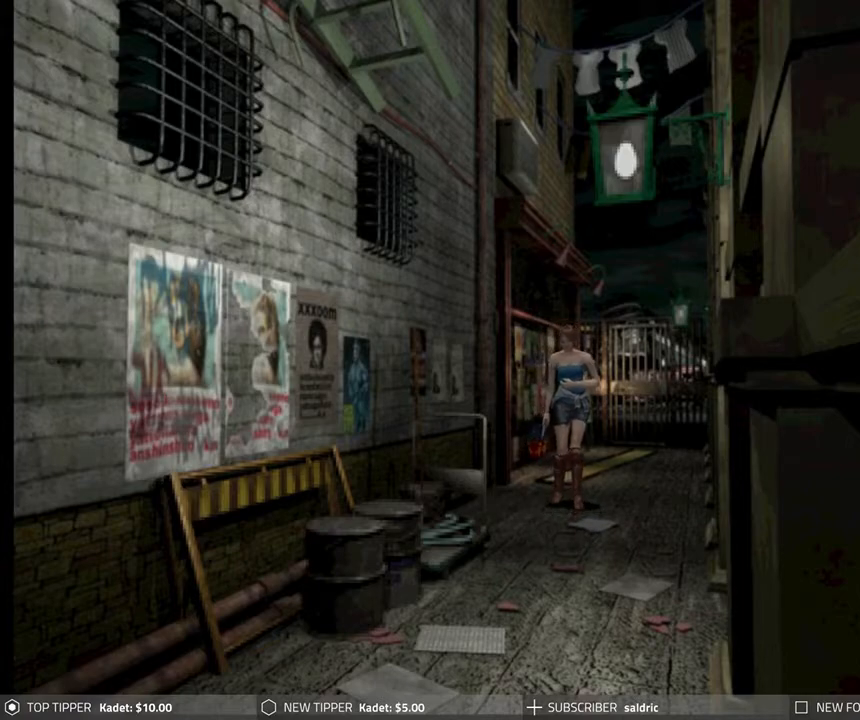
{"buttons": ["DPAD_DOWN"], "left_stick": "center", "events": [[267, "DPAD_LEFT", "down"], [400, "DPAD_LEFT", "up"]]}
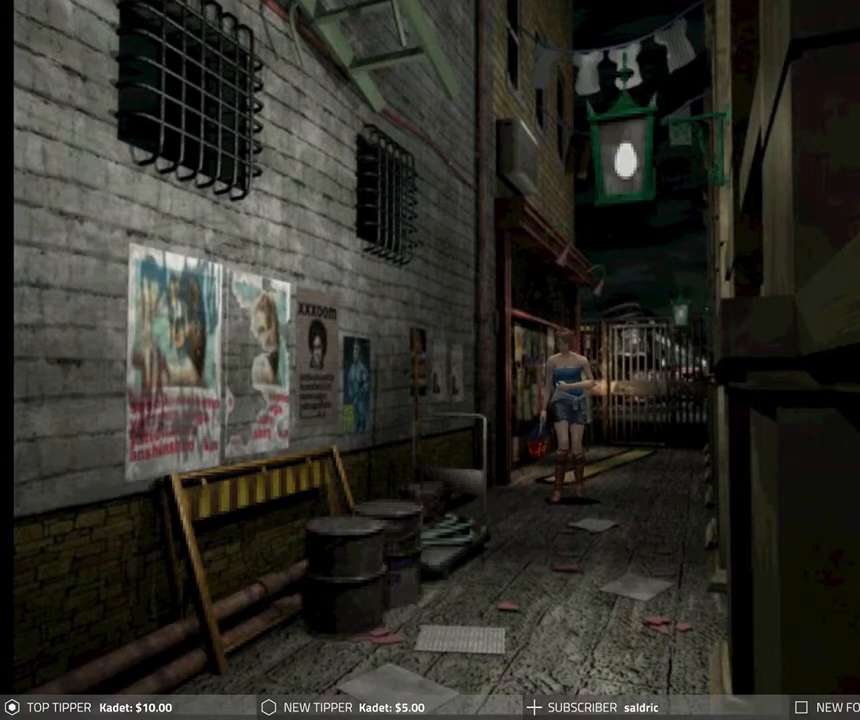
{"buttons": ["DPAD_DOWN"], "left_stick": "center", "events": []}
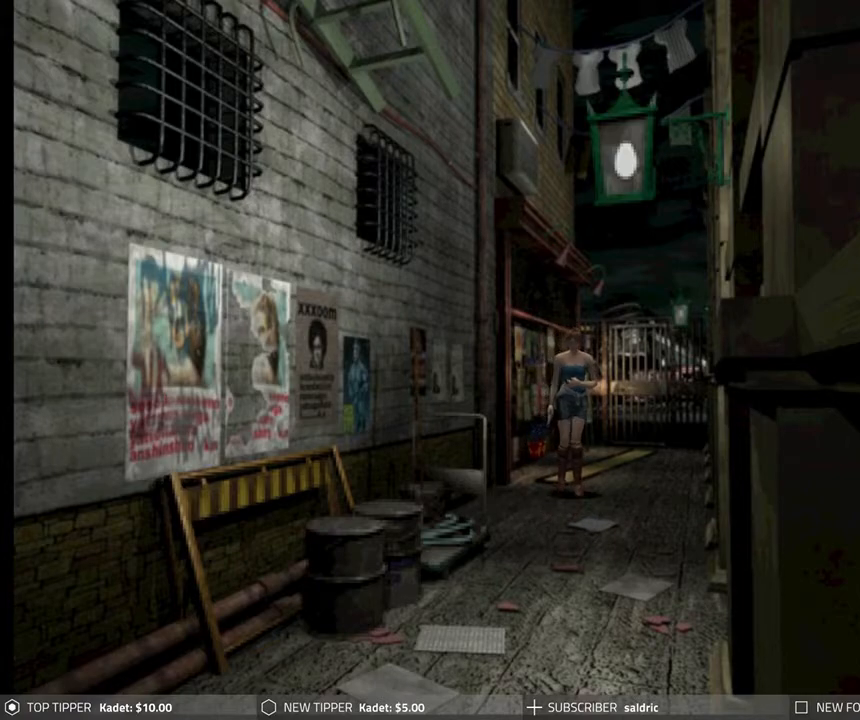
{"buttons": ["DPAD_DOWN"], "left_stick": "center", "events": []}
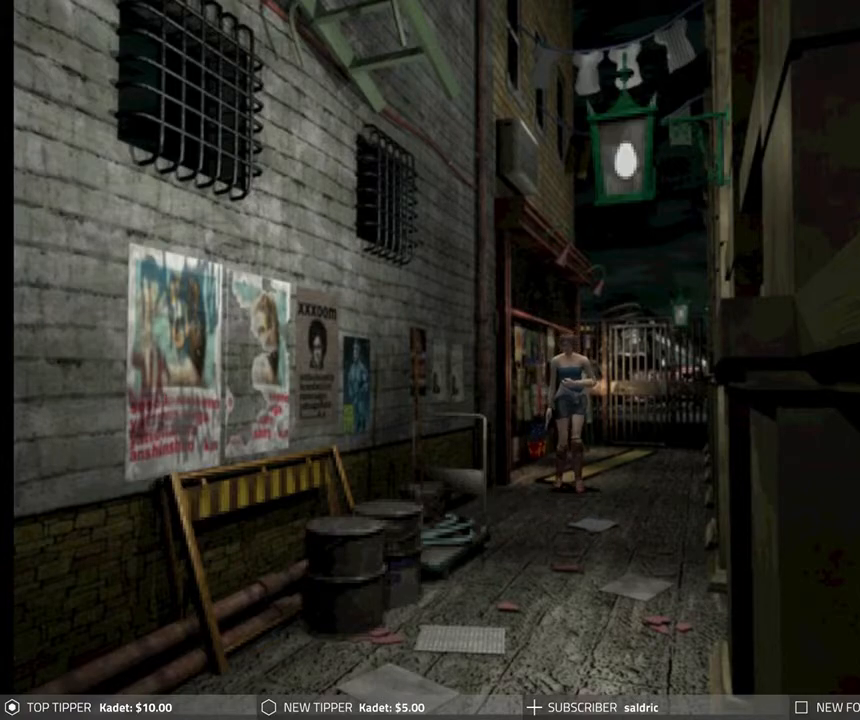
{"buttons": ["DPAD_DOWN"], "left_stick": "center", "events": []}
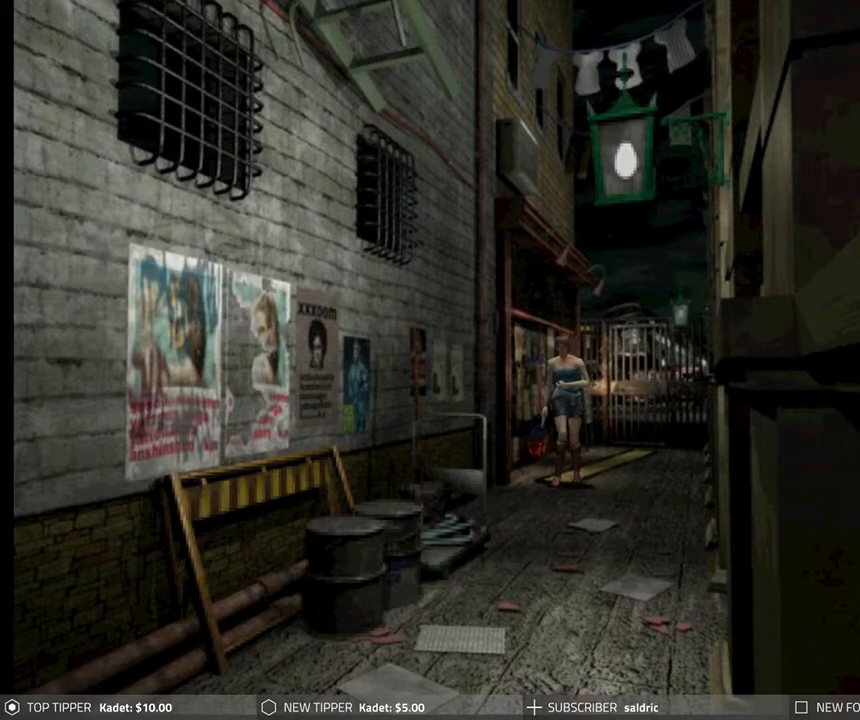
{"buttons": ["DPAD_DOWN"], "left_stick": "center", "events": []}
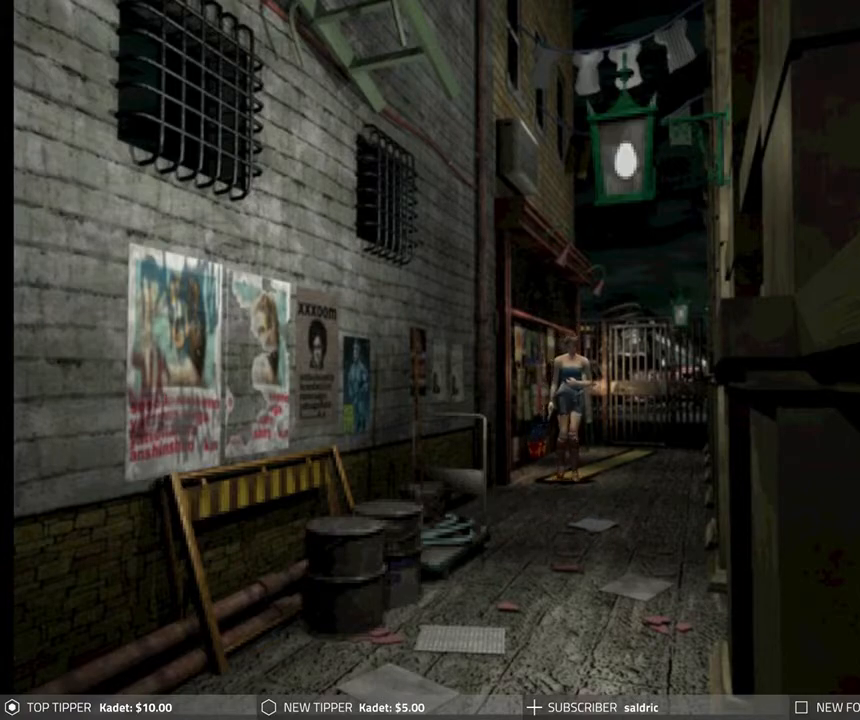
{"buttons": ["DPAD_DOWN"], "left_stick": "center", "events": [[133, "DPAD_RIGHT", "down"], [433, "DPAD_RIGHT", "up"]]}
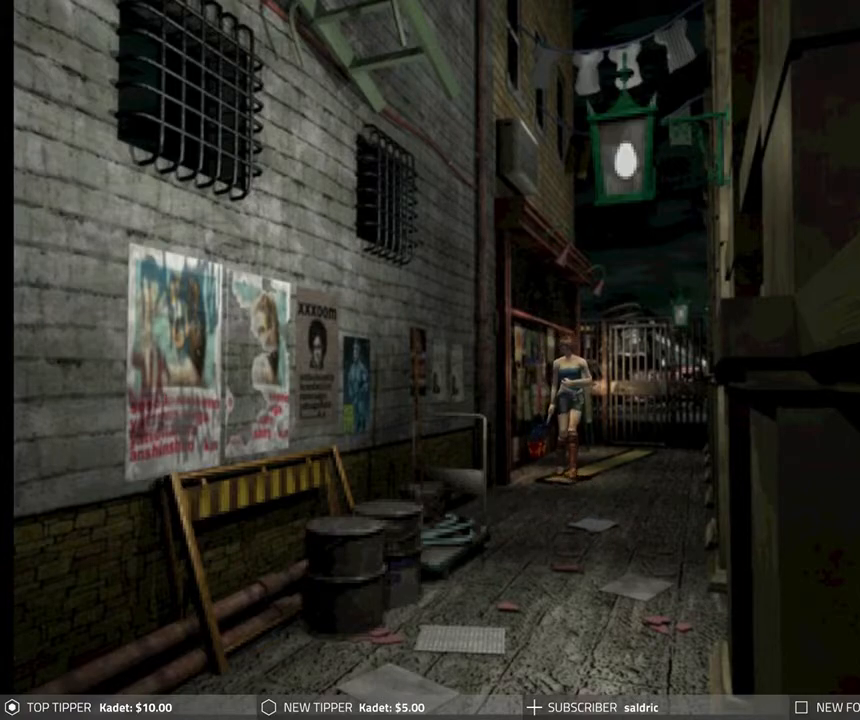
{"buttons": ["DPAD_DOWN"], "left_stick": "center", "events": []}
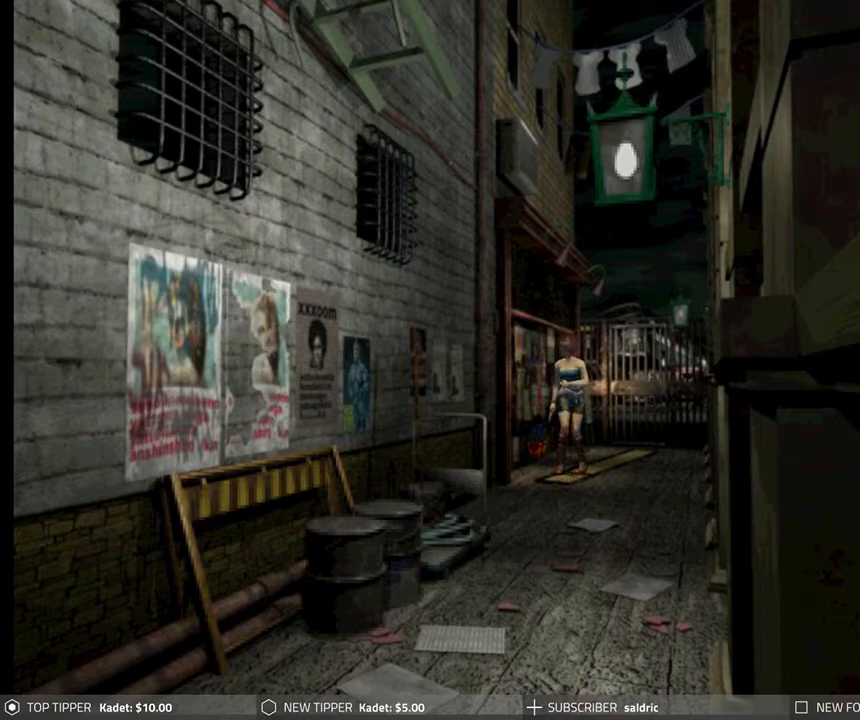
{"buttons": ["DPAD_DOWN"], "left_stick": "center", "events": [[67, "DPAD_LEFT", "down"], [133, "DPAD_LEFT", "up"]]}
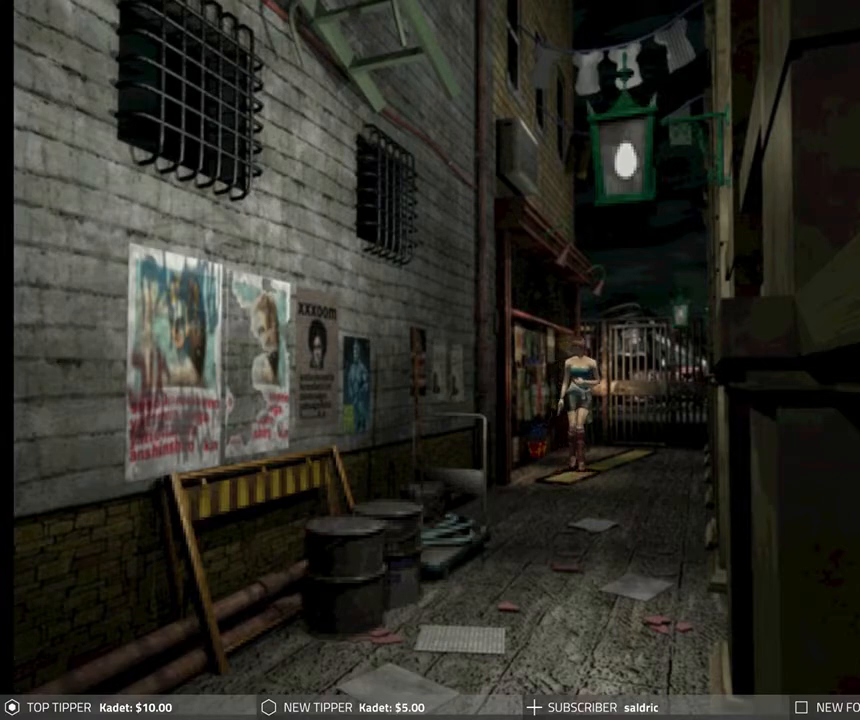
{"buttons": ["DPAD_DOWN"], "left_stick": "center", "events": [[167, "DPAD_LEFT", "down"], [250, "DPAD_LEFT", "up"]]}
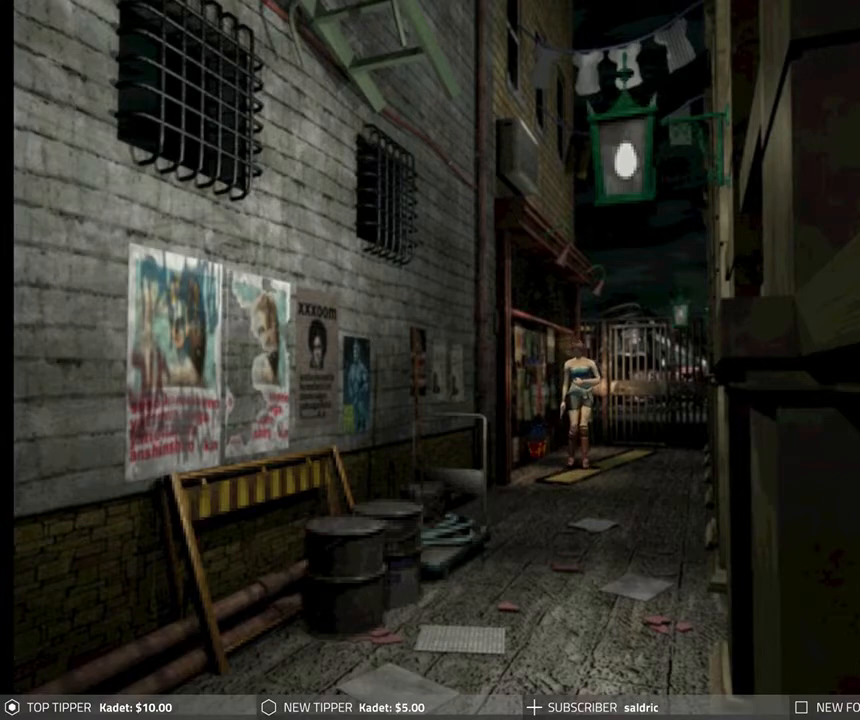
{"buttons": ["DPAD_DOWN"], "left_stick": "center", "events": []}
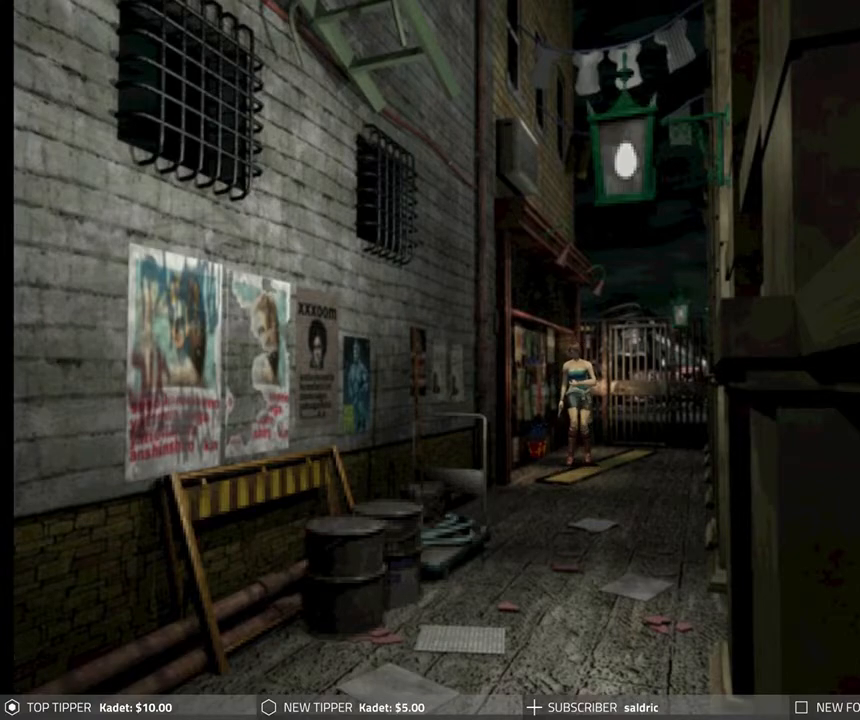
{"buttons": ["DPAD_DOWN"], "left_stick": "center", "events": []}
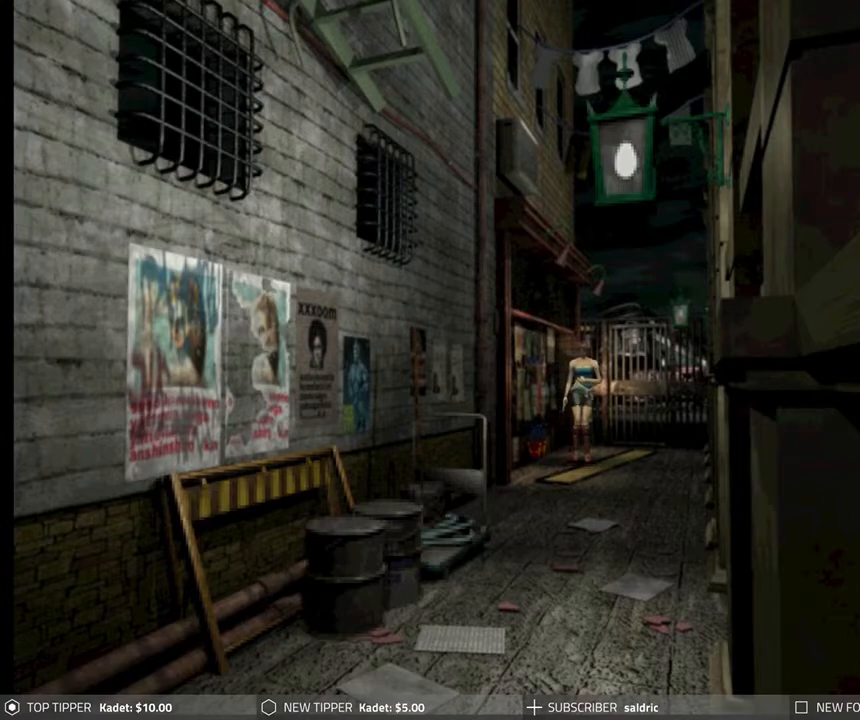
{"buttons": ["DPAD_DOWN"], "left_stick": "center", "events": []}
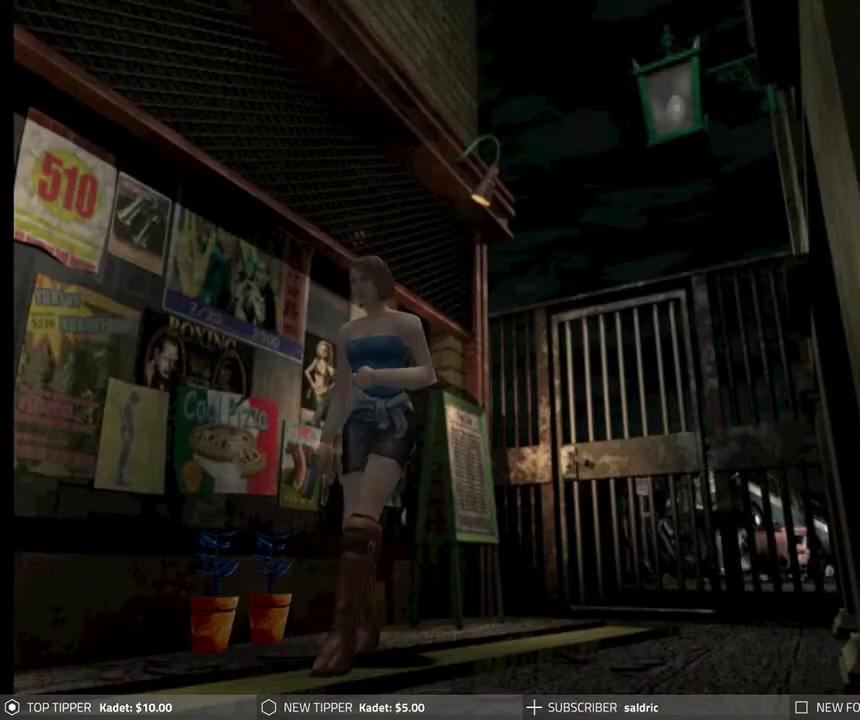
{"buttons": ["DPAD_DOWN"], "left_stick": "center", "events": [[17, "DPAD_LEFT", "down"], [50, "DPAD_DOWN", "up"], [100, "DPAD_DOWN", "down"], [217, "DPAD_LEFT", "up"], [350, "DPAD_RIGHT", "down"], [483, "DPAD_RIGHT", "up"]]}
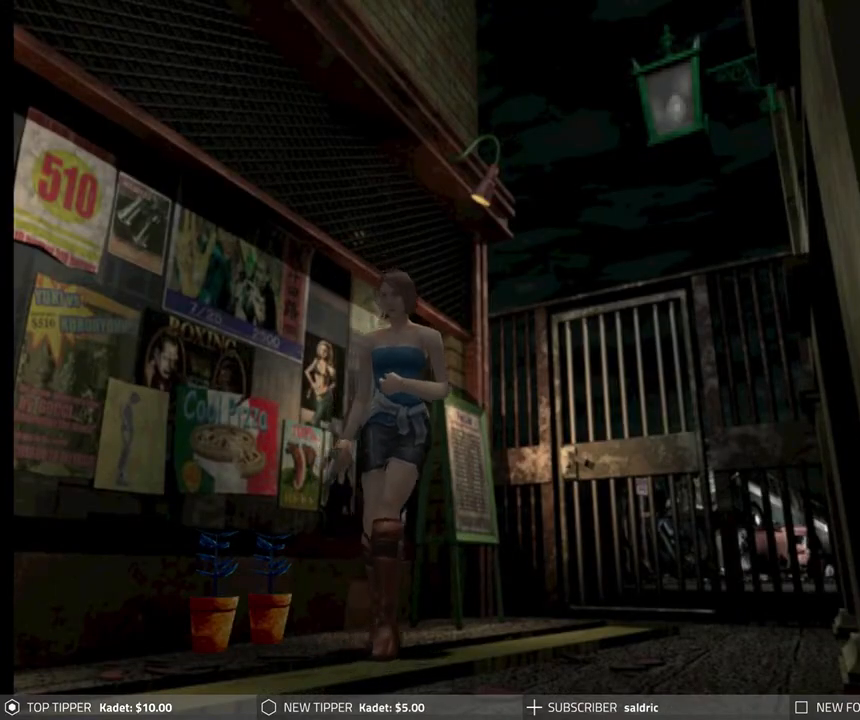
{"buttons": ["DPAD_DOWN", "DPAD_RIGHT"], "left_stick": "center", "events": [[83, "DPAD_RIGHT", "down"]]}
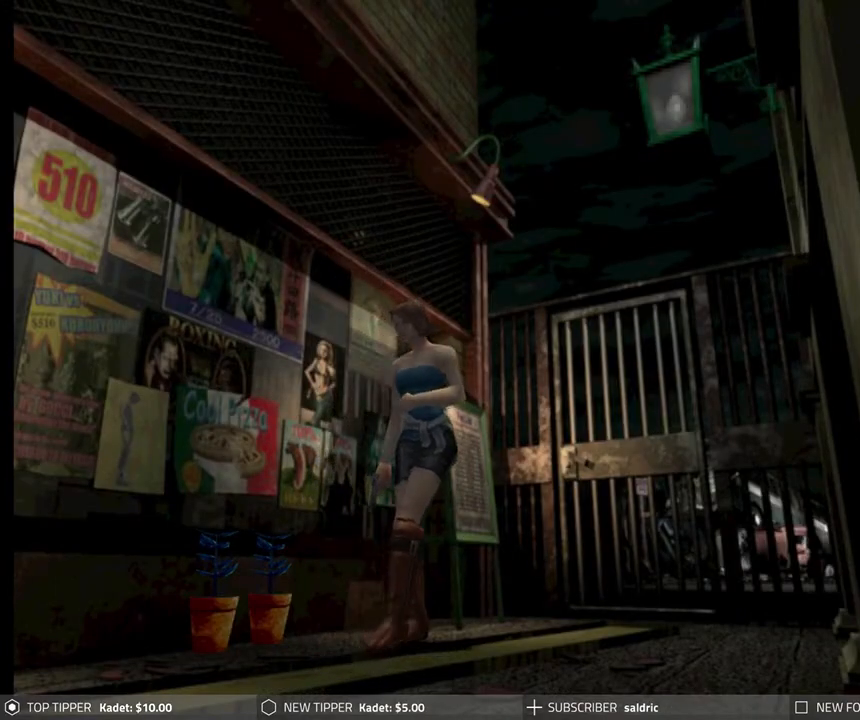
{"buttons": ["DPAD_DOWN"], "left_stick": "center", "events": [[117, "DPAD_RIGHT", "up"], [133, "DPAD_RIGHT", "down"], [183, "DPAD_RIGHT", "up"]]}
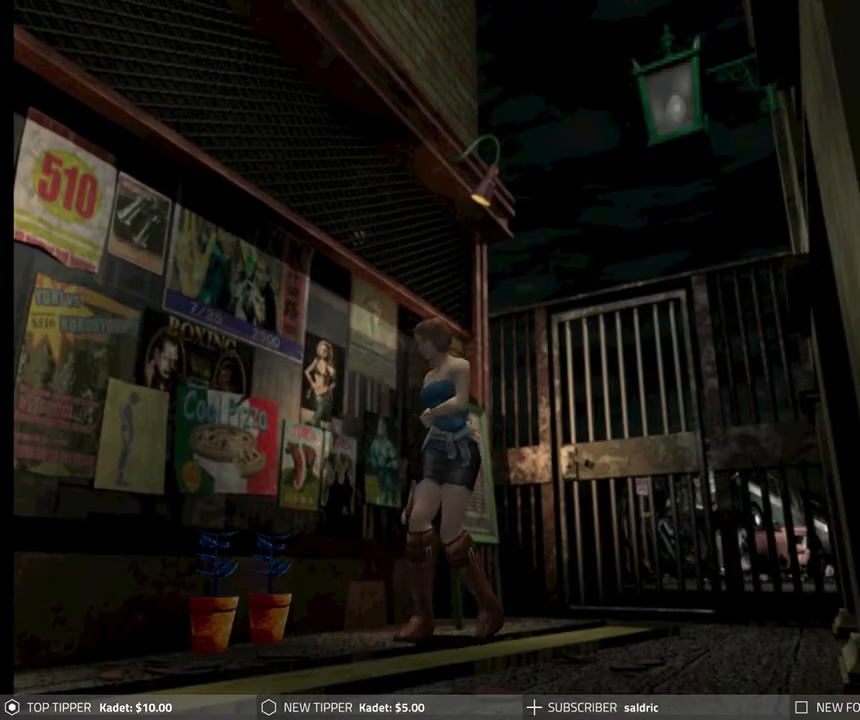
{"buttons": ["DPAD_DOWN"], "left_stick": "center", "events": []}
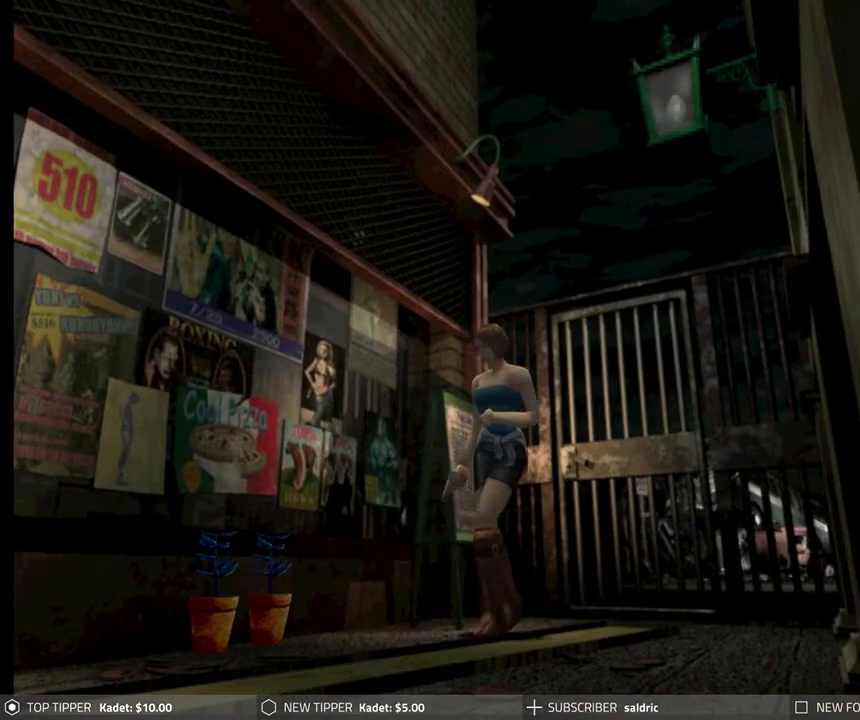
{"buttons": [], "left_stick": "center", "events": [[167, "DPAD_LEFT", "down"], [267, "DPAD_LEFT", "up"], [317, "TRIANGLE", "down"], [350, "DPAD_DOWN", "up"], [483, "TRIANGLE", "up"]]}
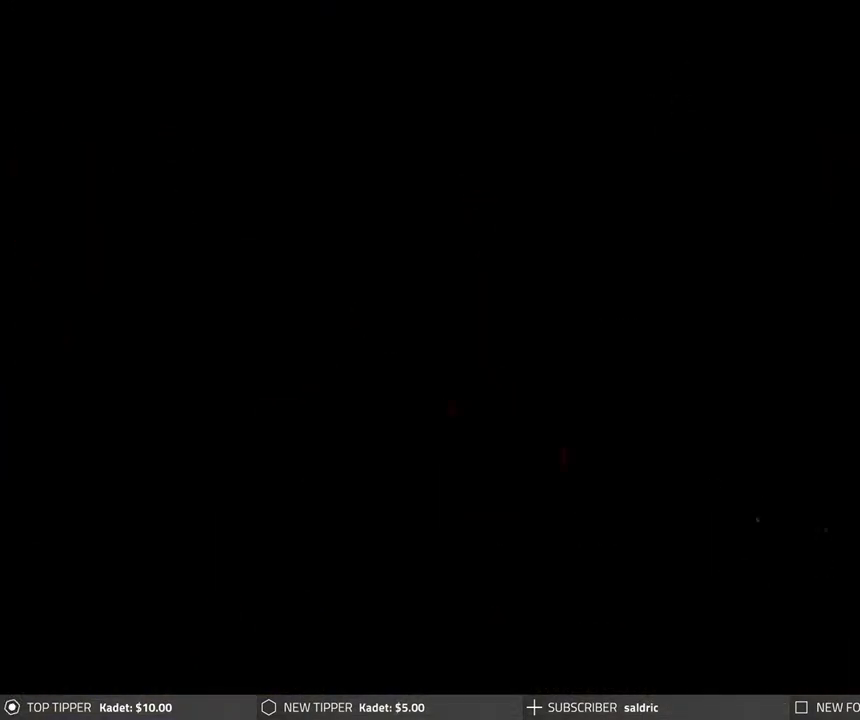
{"buttons": [], "left_stick": "center", "events": []}
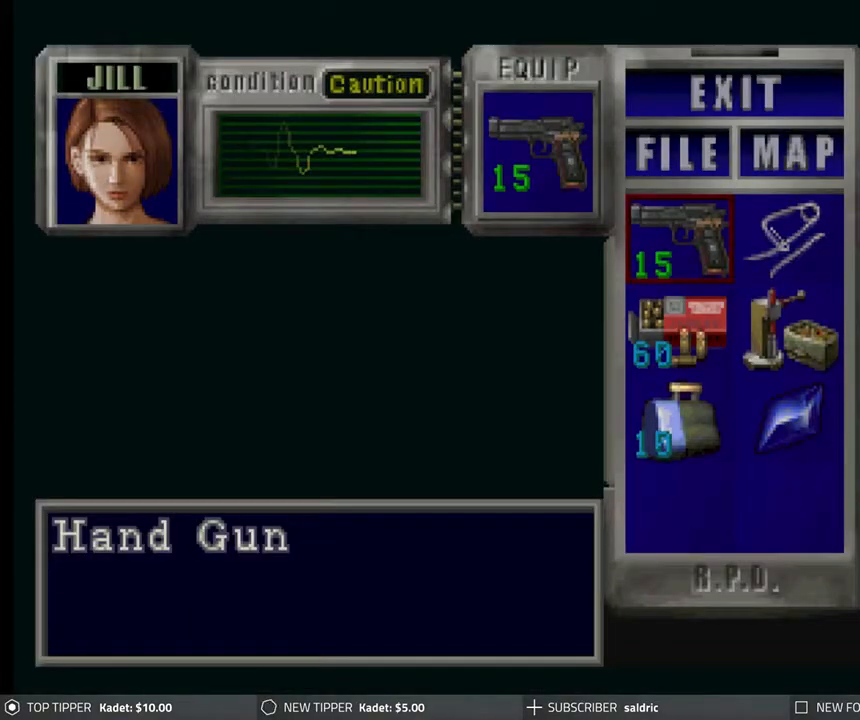
{"buttons": [], "left_stick": "center", "events": [[317, "DPAD_DOWN", "down"], [400, "DPAD_DOWN", "up"]]}
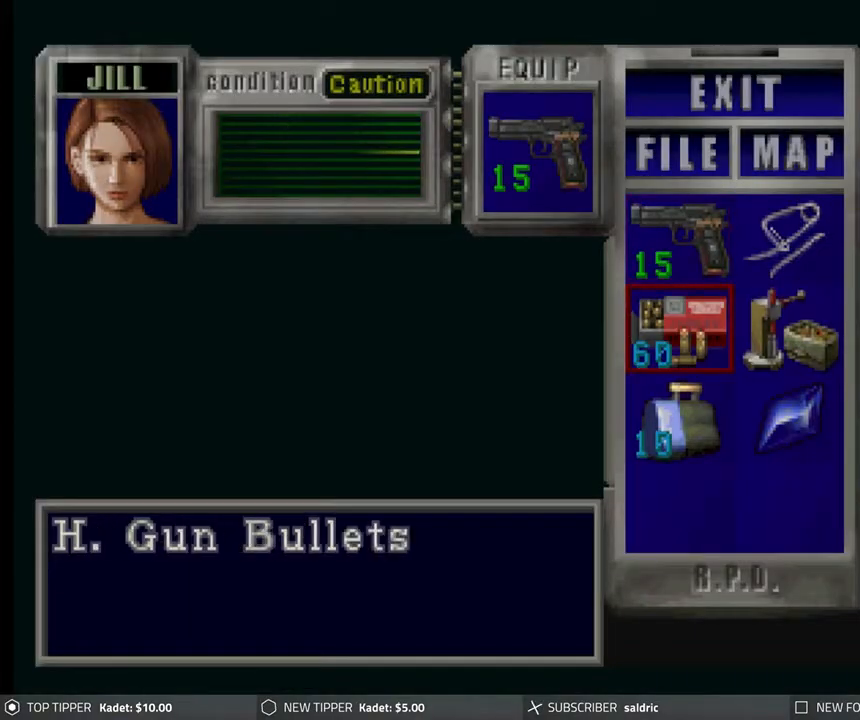
{"buttons": ["CIRCLE"], "left_stick": "center", "events": [[183, "DPAD_UP", "down"], [283, "DPAD_UP", "up"], [500, "CIRCLE", "down"]]}
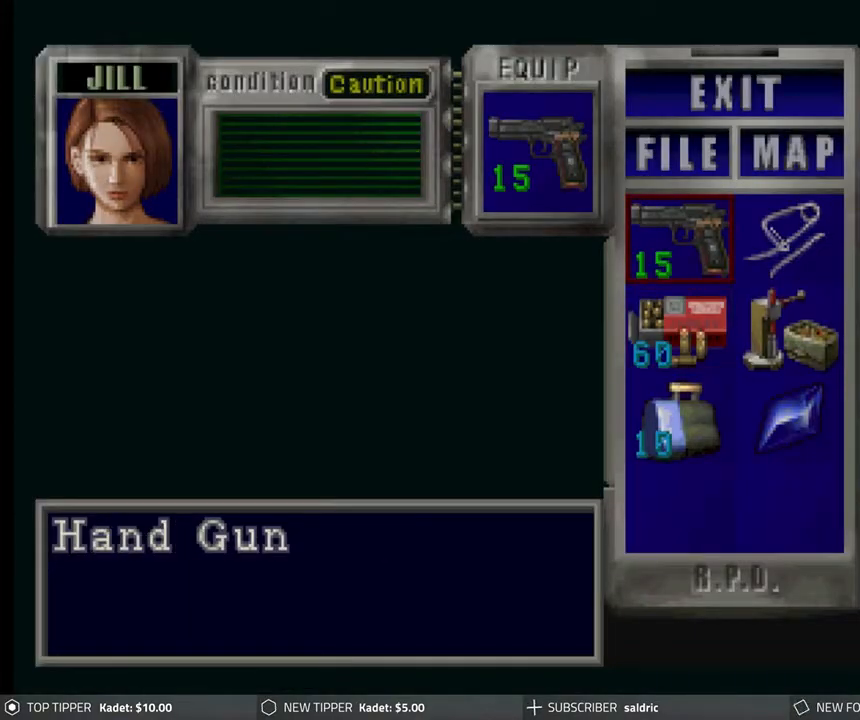
{"buttons": ["DPAD_DOWN"], "left_stick": "center", "events": [[100, "CIRCLE", "up"], [167, "CIRCLE", "down"], [283, "CIRCLE", "up"], [350, "CIRCLE", "down"], [400, "CIRCLE", "up"], [433, "DPAD_DOWN", "down"]]}
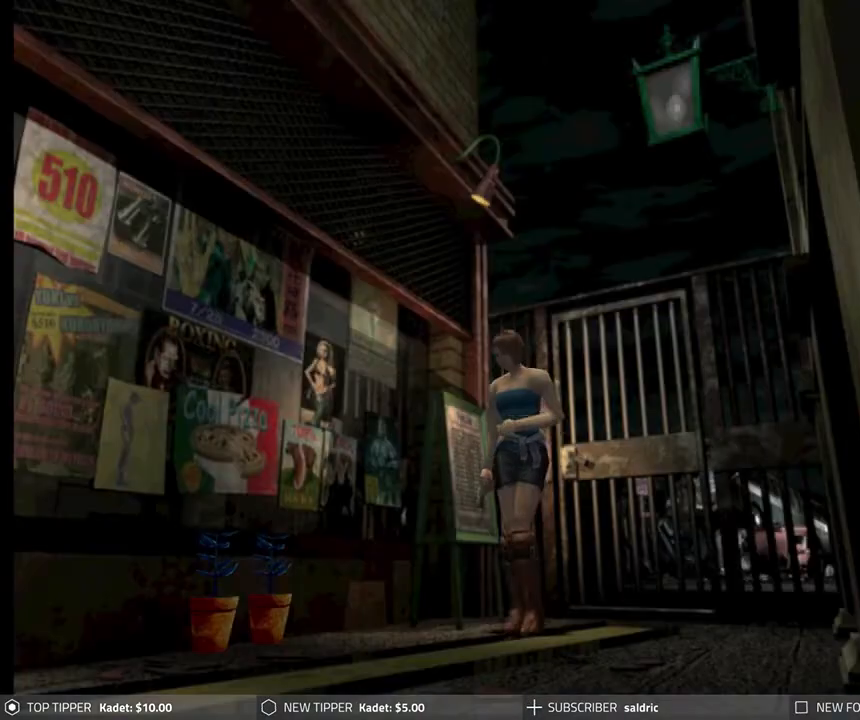
{"buttons": ["DPAD_DOWN"], "left_stick": "center", "events": []}
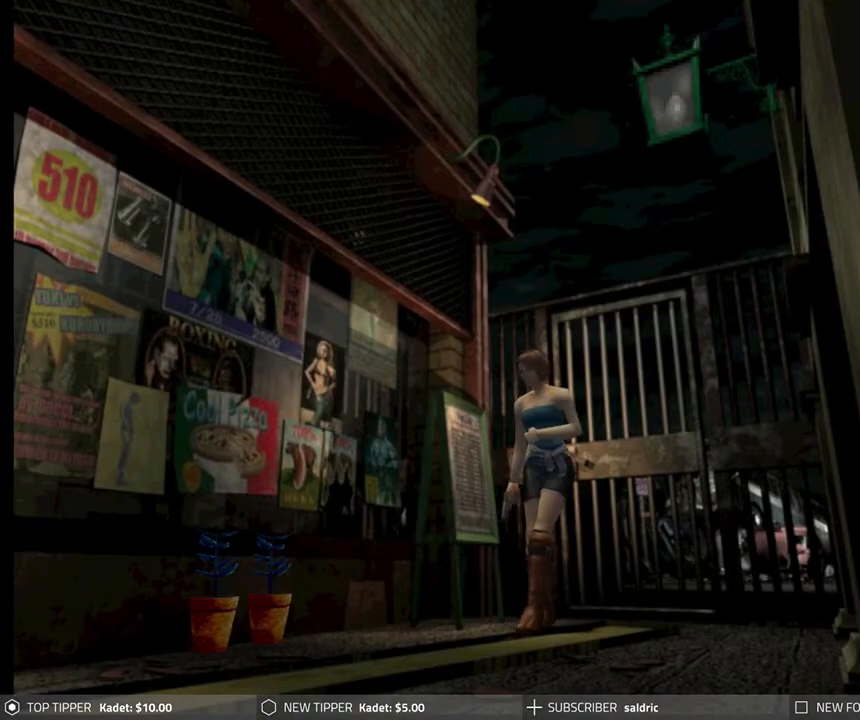
{"buttons": ["DPAD_DOWN"], "left_stick": "center", "events": []}
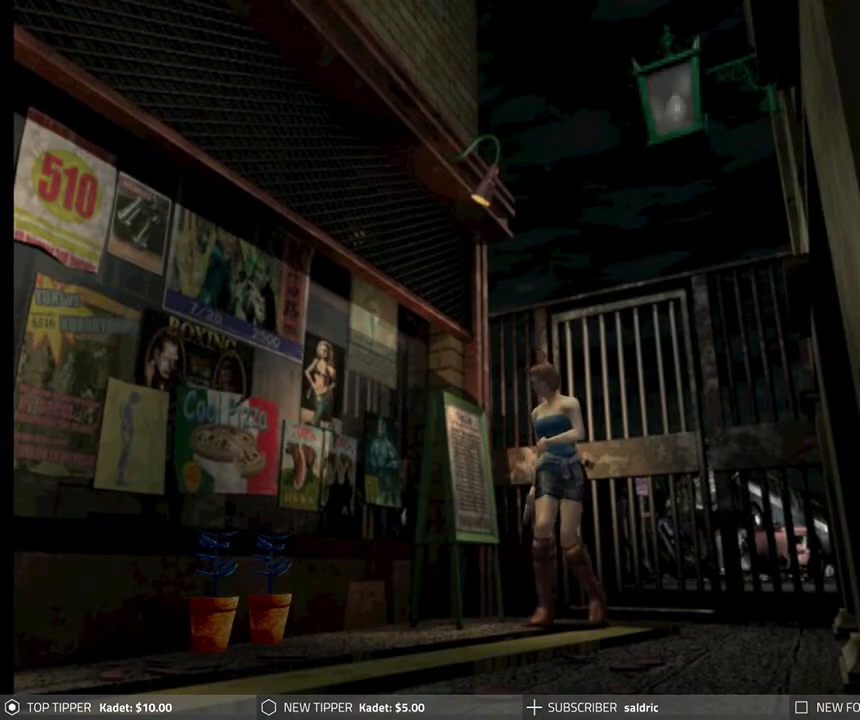
{"buttons": ["DPAD_RIGHT"], "left_stick": "center", "events": [[433, "DPAD_RIGHT", "down"], [467, "DPAD_DOWN", "up"]]}